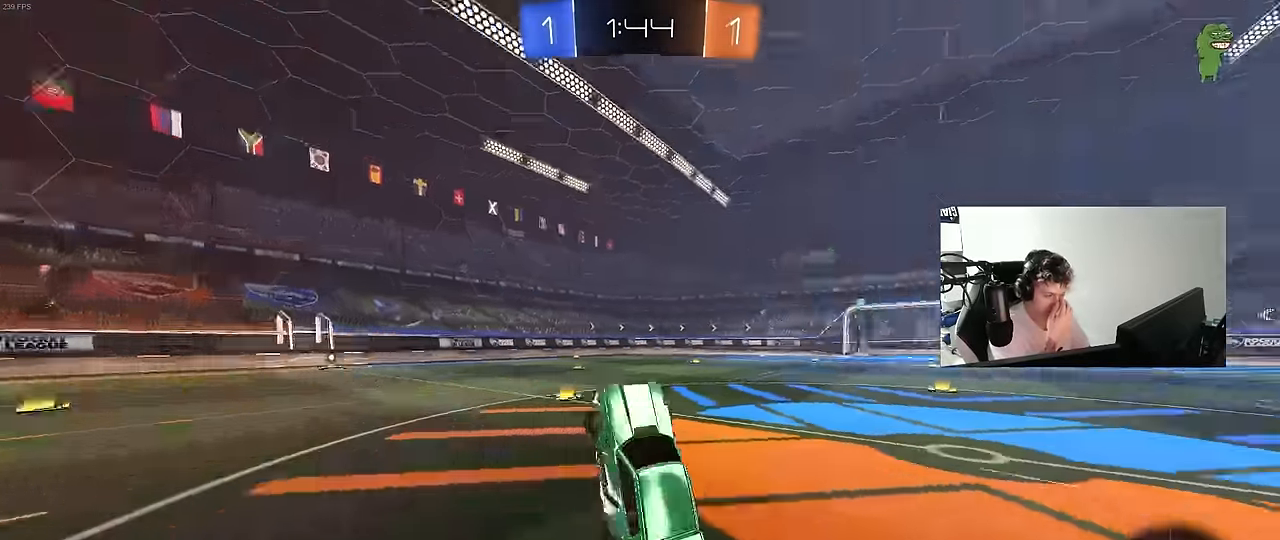
Gameplay with keyboard and mouse; each line is a JSON object with the keys and mouse buttons held at the frame after it. "events" lists presses ("down") and releases ("up") of "1", "2", "3", "4", "5", "a", "alt", "c", "caps_lock", "ctrl", "d", "e", "f", "g", "q", "r", "s", "shift", "space", "t", "tab", "v", "w", "x", "z", "mouse_left", "mouse_wheel" and "mouse_right" between this image and that frame as [ms after this image, input, new state], when the widget could be followed in between. "mouse_left", "mouse_wheel", "mouse_right" = the "left", "wheel", "right" buttons of the "mouse" list. No other keys are recorded. "wheel" means that the mouse wheel is clicked or scrolled. "mouse_move" is the direction in which the mouse moves at that frame (one of eight, or "still"), when it could be read.
{"keys": ["w"], "mouse": [], "mouse_move": "still", "events": [[117, "space", "up"], [350, "w", "down"]]}
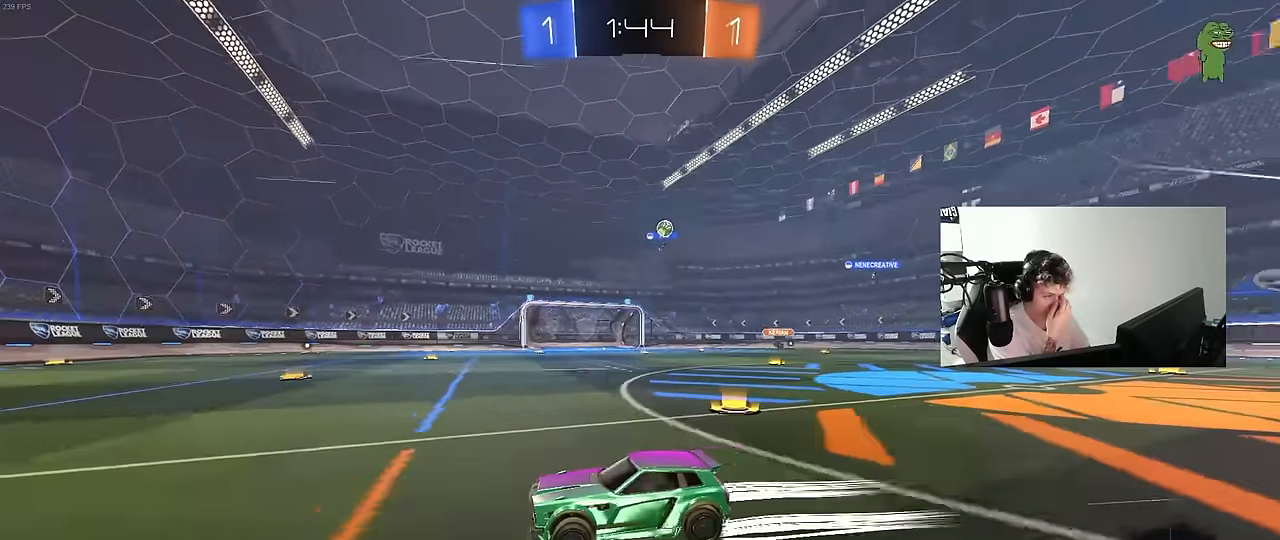
{"keys": ["w"], "mouse": [], "mouse_move": "still", "events": []}
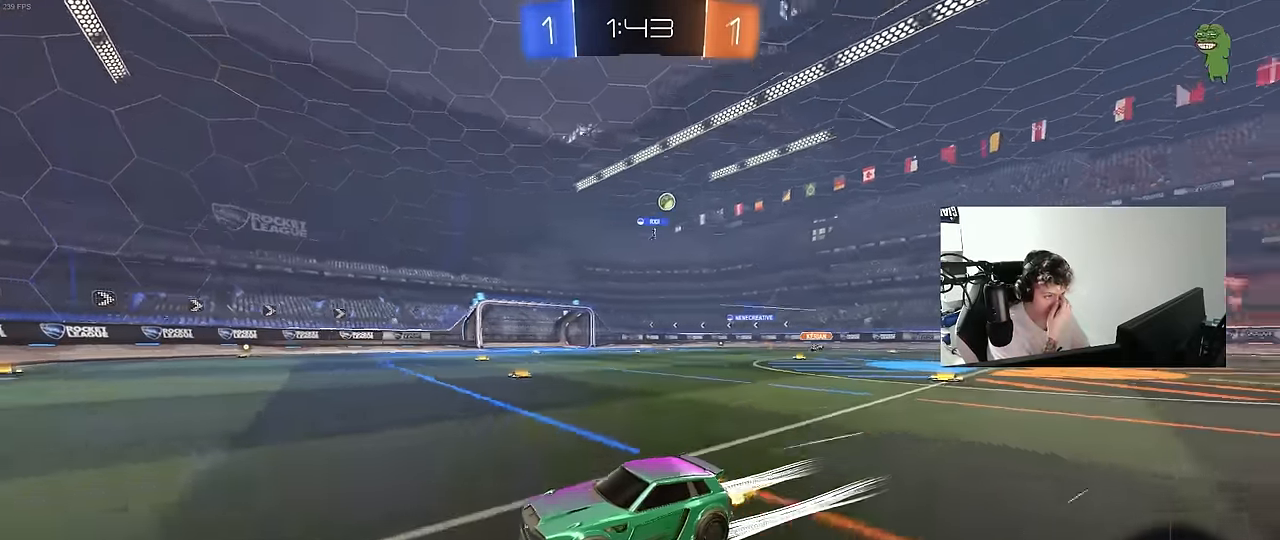
{"keys": ["a", "w"], "mouse": [], "mouse_move": "still", "events": [[150, "a", "down"], [150, "shift", "down"], [333, "shift", "up"]]}
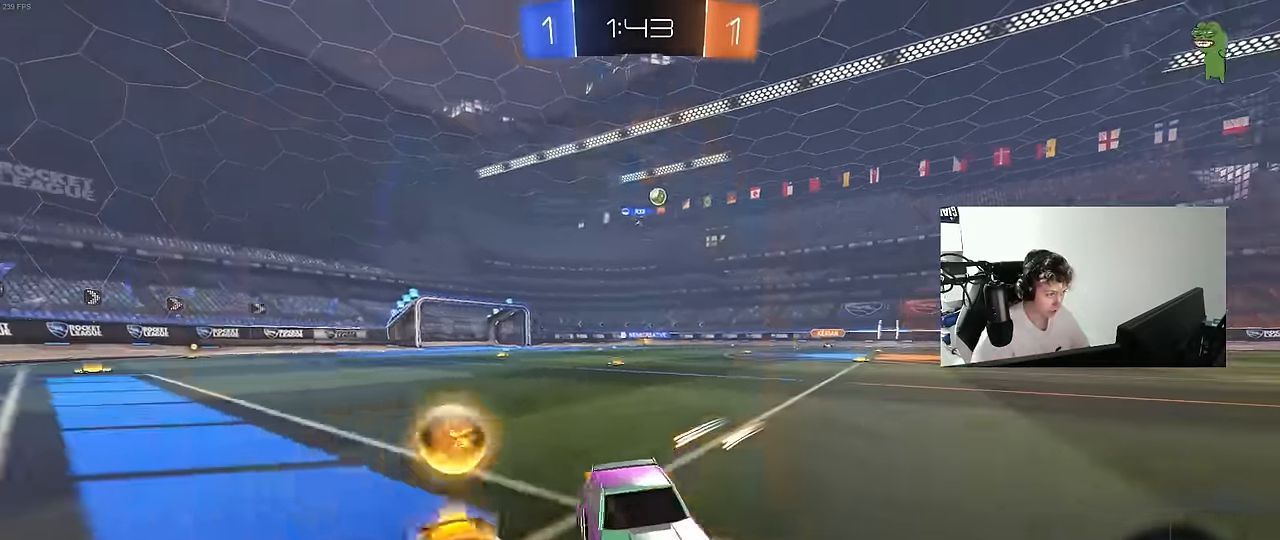
{"keys": ["a"], "mouse": [], "mouse_move": "down", "events": [[350, "w", "up"]]}
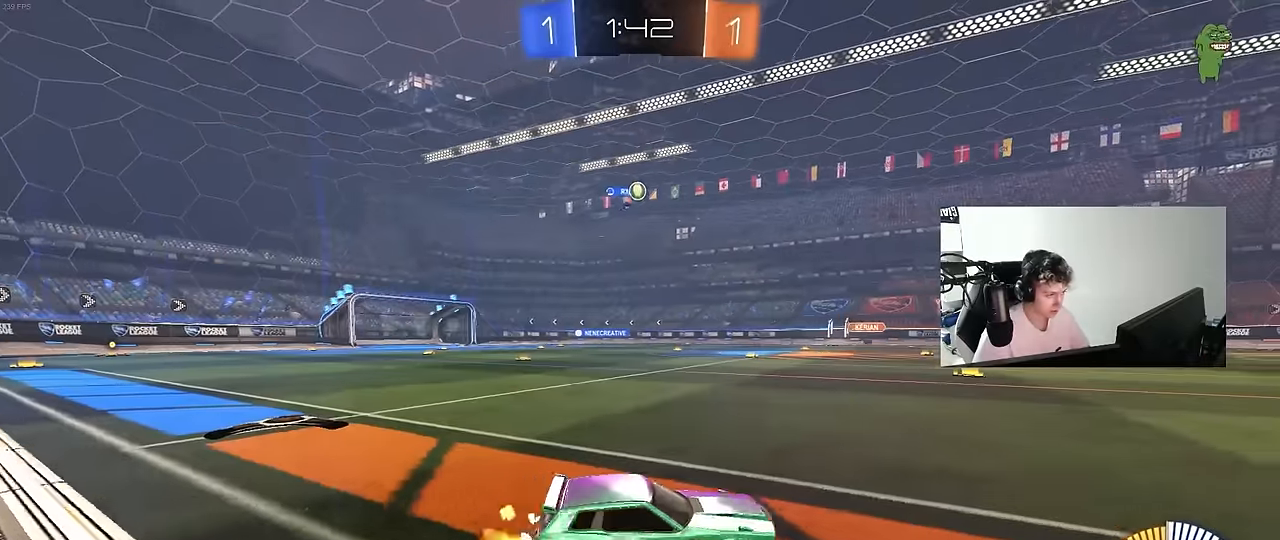
{"keys": ["w"], "mouse": [], "mouse_move": "still", "events": [[33, "w", "down"], [83, "mouse_left", "down"], [183, "a", "up"], [283, "mouse_left", "up"]]}
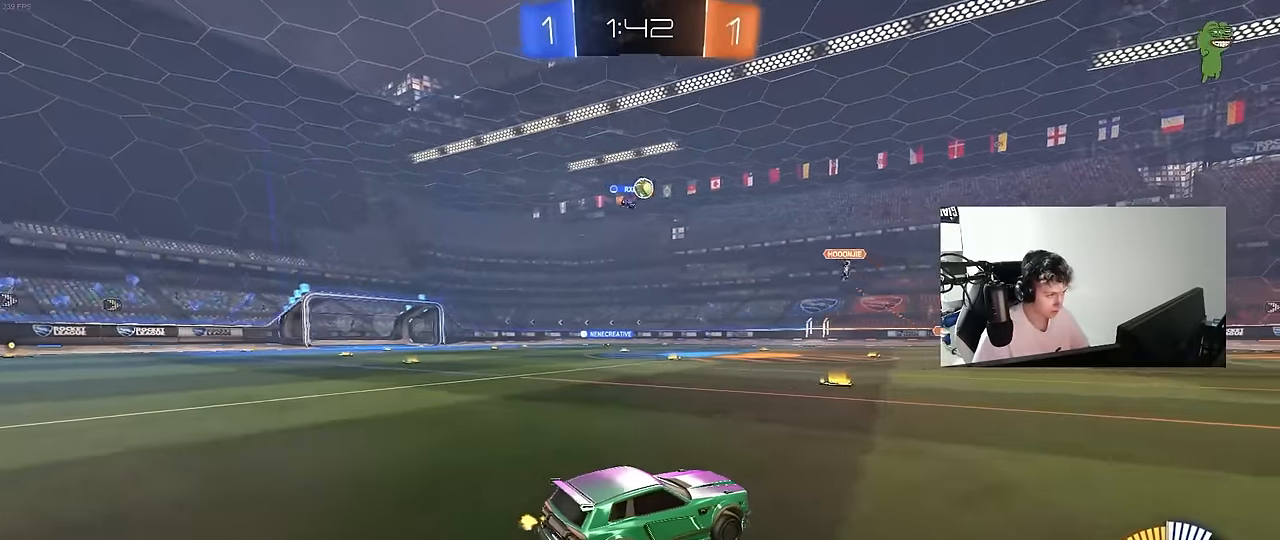
{"keys": ["w"], "mouse": ["left"], "mouse_move": "down-left", "events": [[150, "mouse_left", "down"]]}
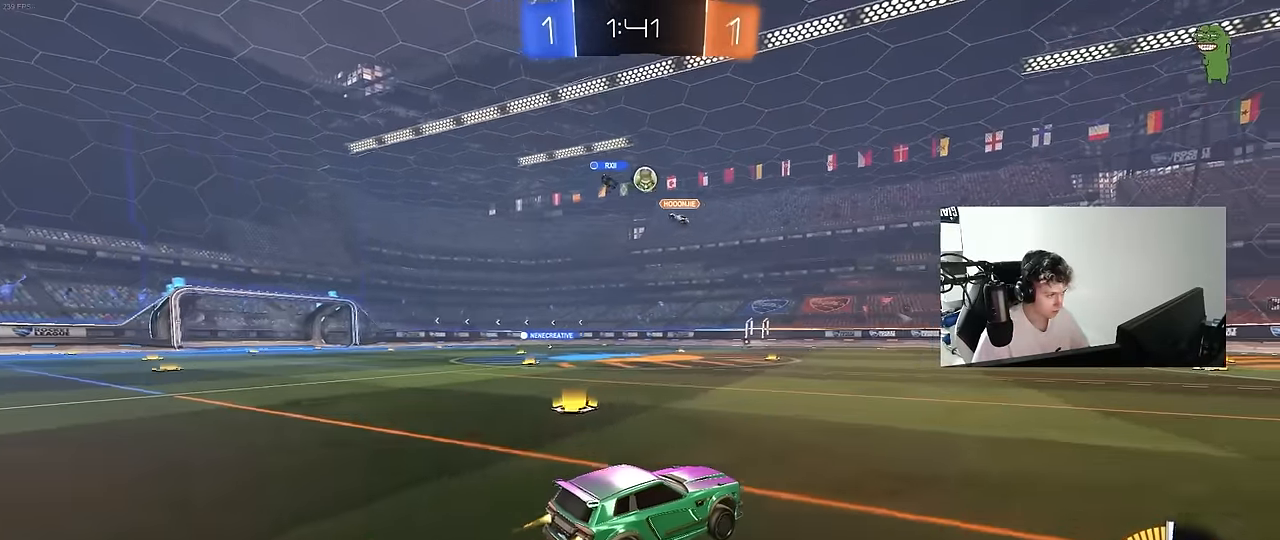
{"keys": ["w"], "mouse": ["left"], "mouse_move": "still", "events": [[33, "a", "down"], [166, "a", "up"]]}
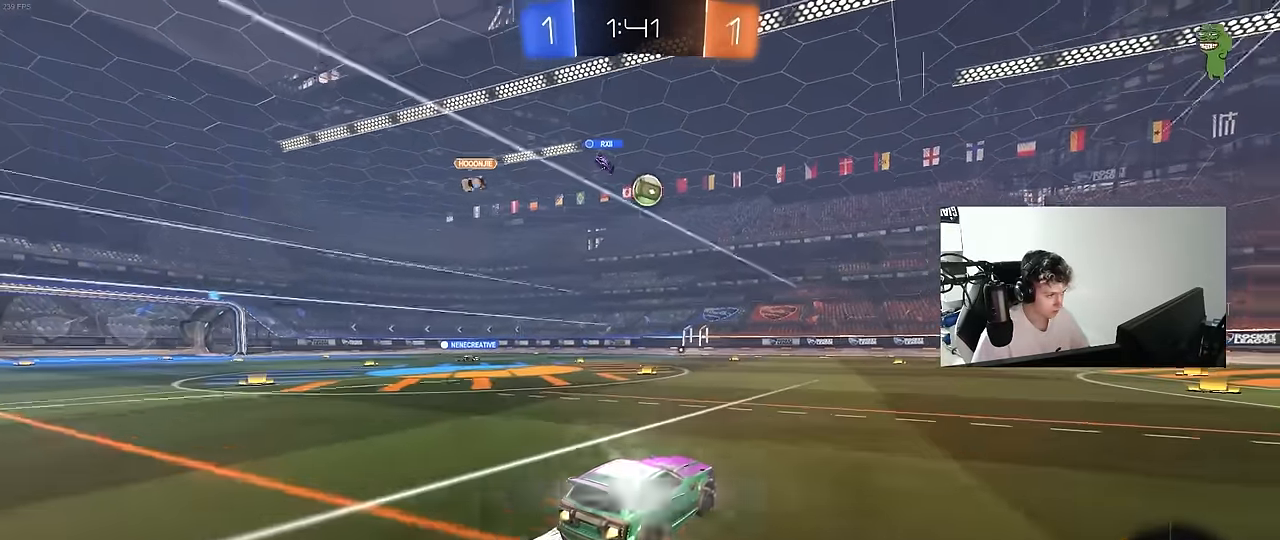
{"keys": ["w"], "mouse": [], "mouse_move": "still", "events": [[83, "d", "down"], [133, "d", "up"], [133, "mouse_left", "up"]]}
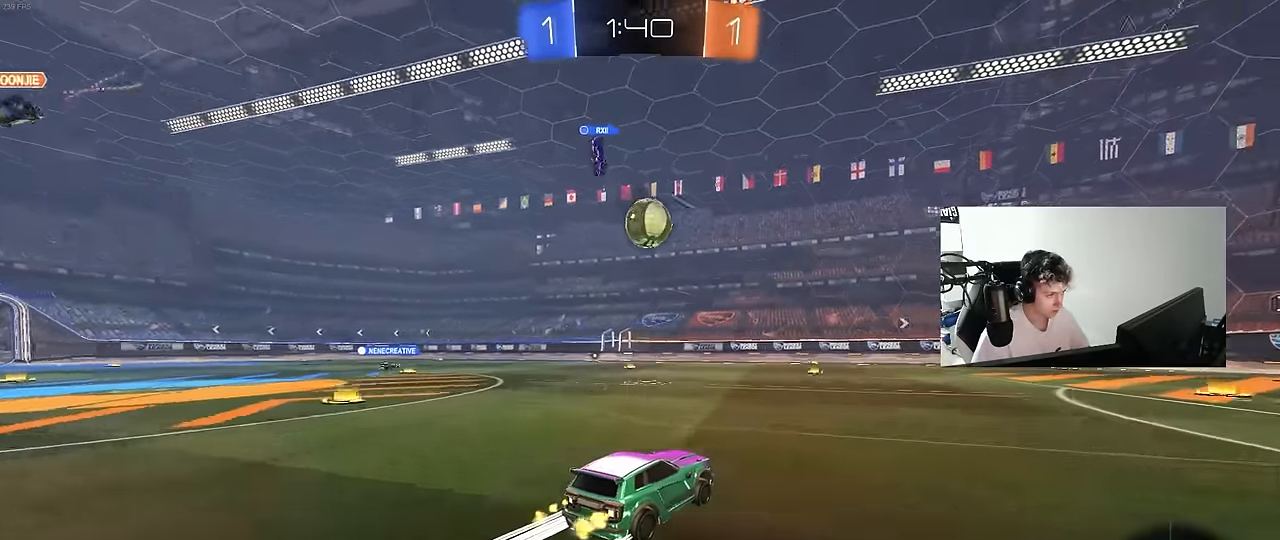
{"keys": [], "mouse": ["left", "right"], "mouse_move": "right", "events": [[333, "mouse_left", "down"], [333, "w", "up"], [383, "mouse_right", "down"]]}
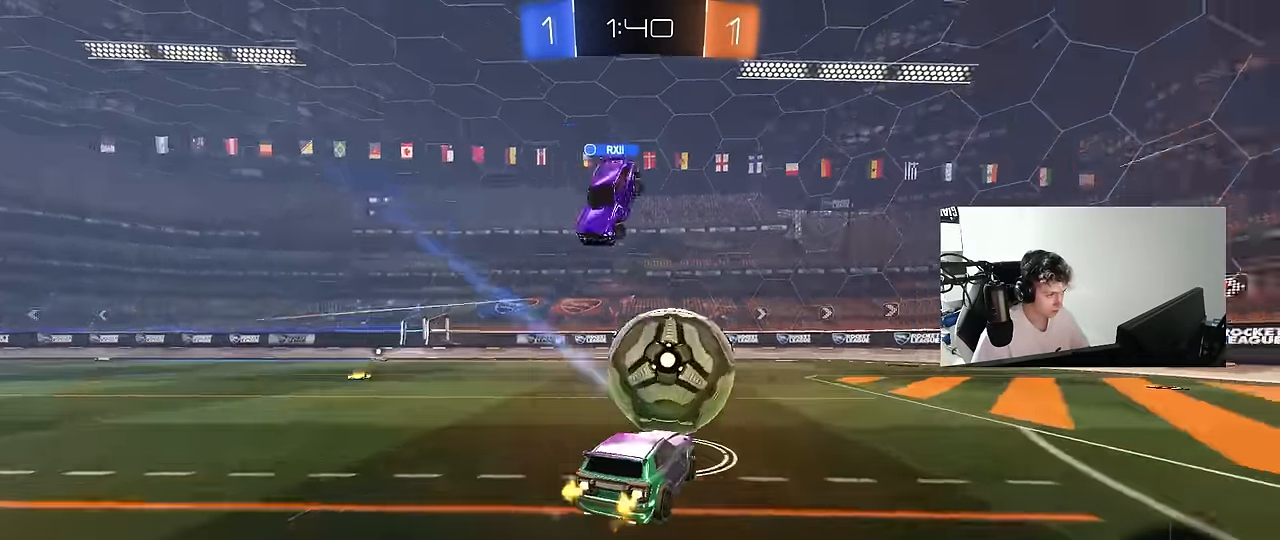
{"keys": ["a"], "mouse": [], "mouse_move": "still", "events": [[66, "mouse_left", "up"], [66, "mouse_right", "up"], [400, "a", "down"]]}
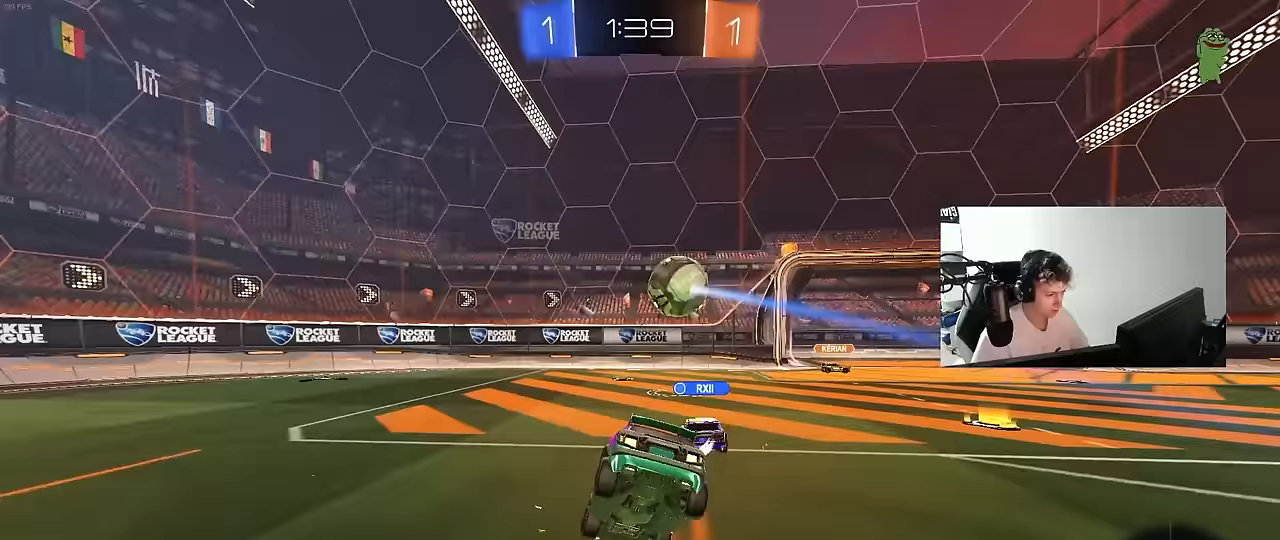
{"keys": ["s"], "mouse": ["right"], "mouse_move": "down", "events": [[133, "a", "up"], [133, "d", "down"], [283, "d", "up"], [317, "mouse_right", "down"], [317, "shift", "down"], [367, "a", "down"], [367, "s", "down"], [417, "a", "up"], [417, "shift", "up"]]}
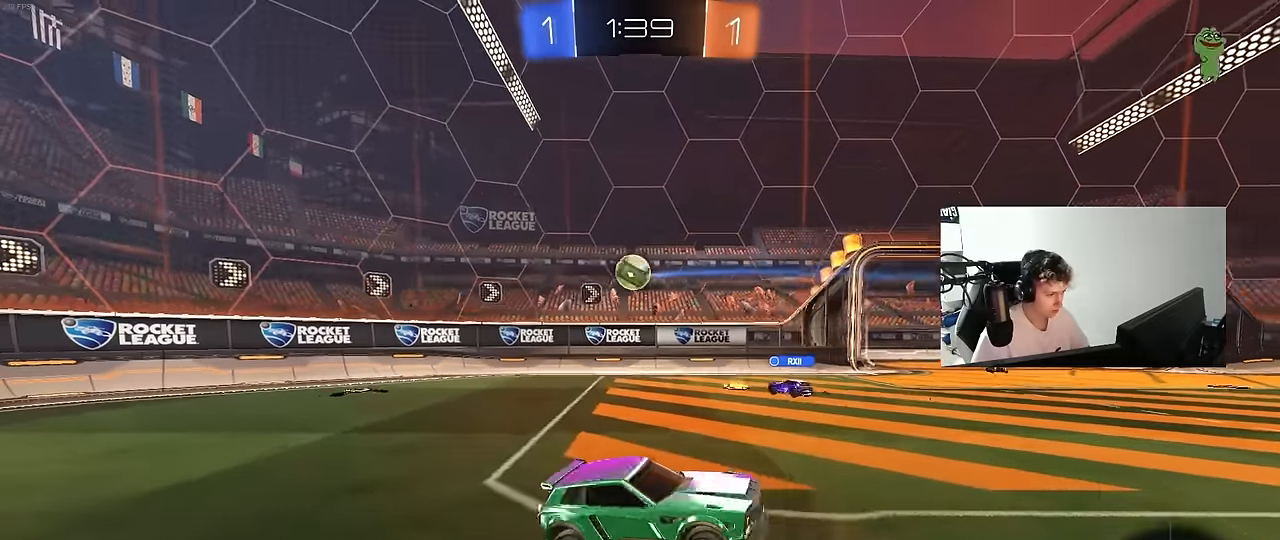
{"keys": ["a", "d", "shift"], "mouse": ["left"], "mouse_move": "still", "events": [[17, "d", "down"], [100, "a", "down"], [100, "shift", "down"], [150, "d", "up"], [150, "mouse_right", "up"], [200, "mouse_left", "down"], [333, "d", "down"], [333, "shift", "up"], [383, "a", "up"], [433, "s", "up"], [483, "a", "down"], [483, "shift", "down"]]}
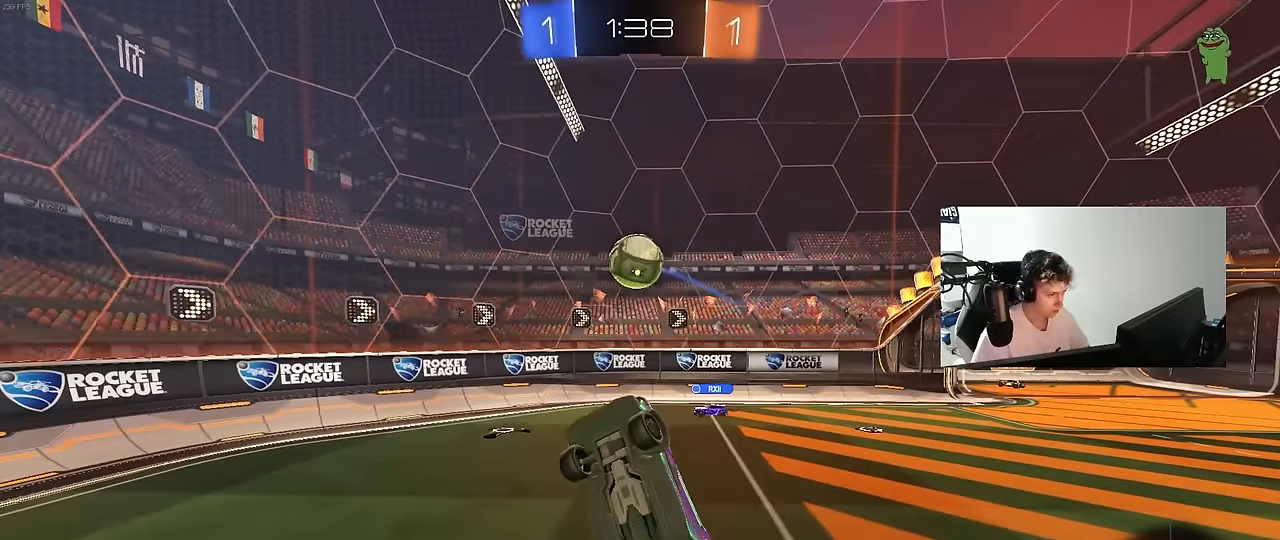
{"keys": ["a", "shift", "w"], "mouse": ["left"], "mouse_move": "down-right", "events": [[33, "d", "up"], [217, "d", "down"], [267, "a", "up"], [267, "shift", "up"], [400, "a", "down"], [400, "d", "up"], [400, "shift", "down"], [400, "w", "down"]]}
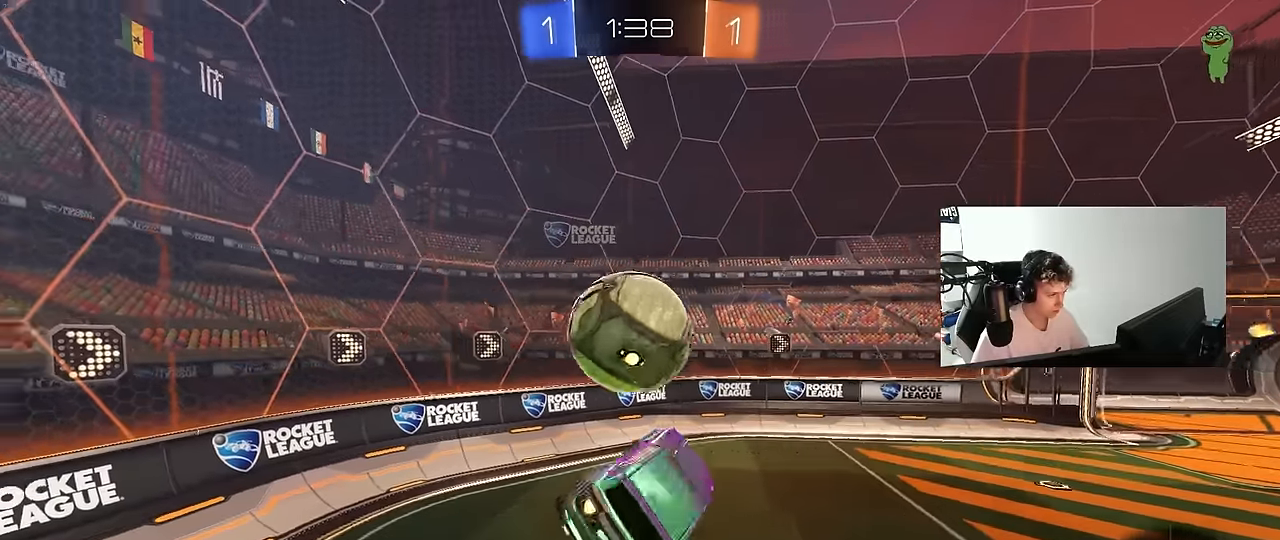
{"keys": ["a", "s", "shift"], "mouse": ["left"], "mouse_move": "still", "events": [[83, "mouse_right", "down"], [133, "s", "down"], [133, "w", "up"], [283, "mouse_right", "up"]]}
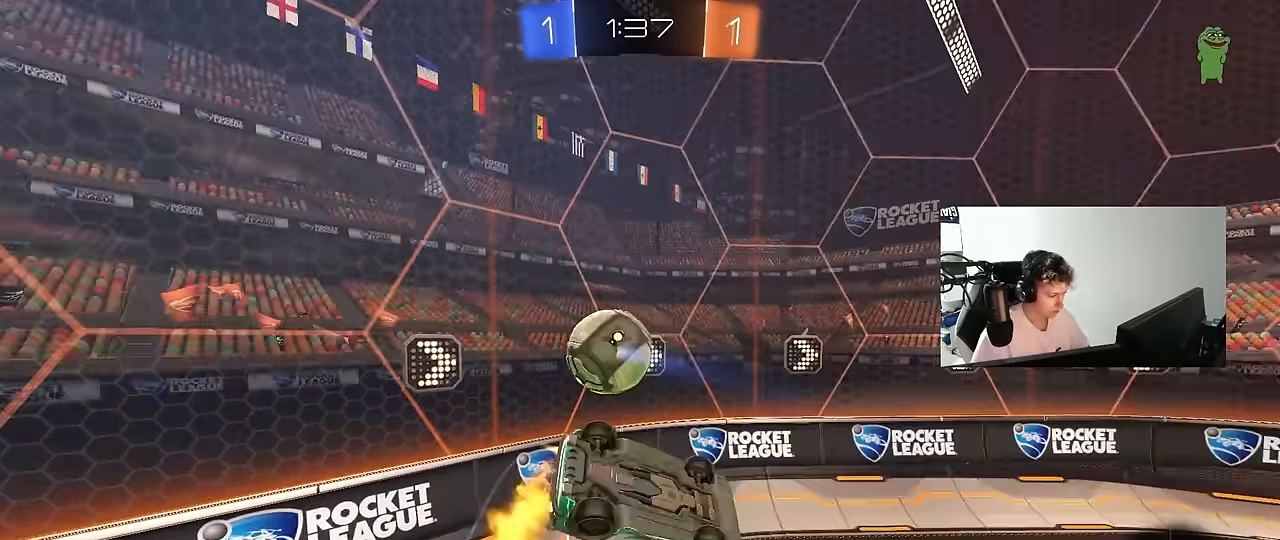
{"keys": [], "mouse": [], "mouse_move": "still", "events": [[300, "shift", "up"], [333, "mouse_left", "up"], [383, "a", "up"], [433, "s", "up"]]}
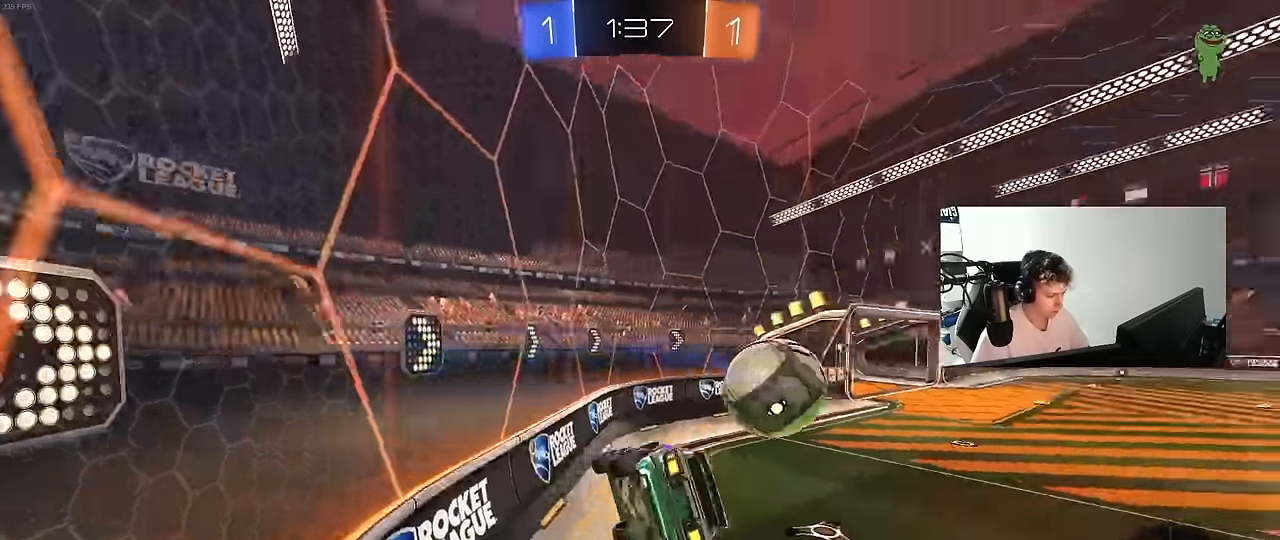
{"keys": ["w"], "mouse": [], "mouse_move": "still", "events": [[33, "d", "down"], [67, "w", "down"], [350, "d", "up"]]}
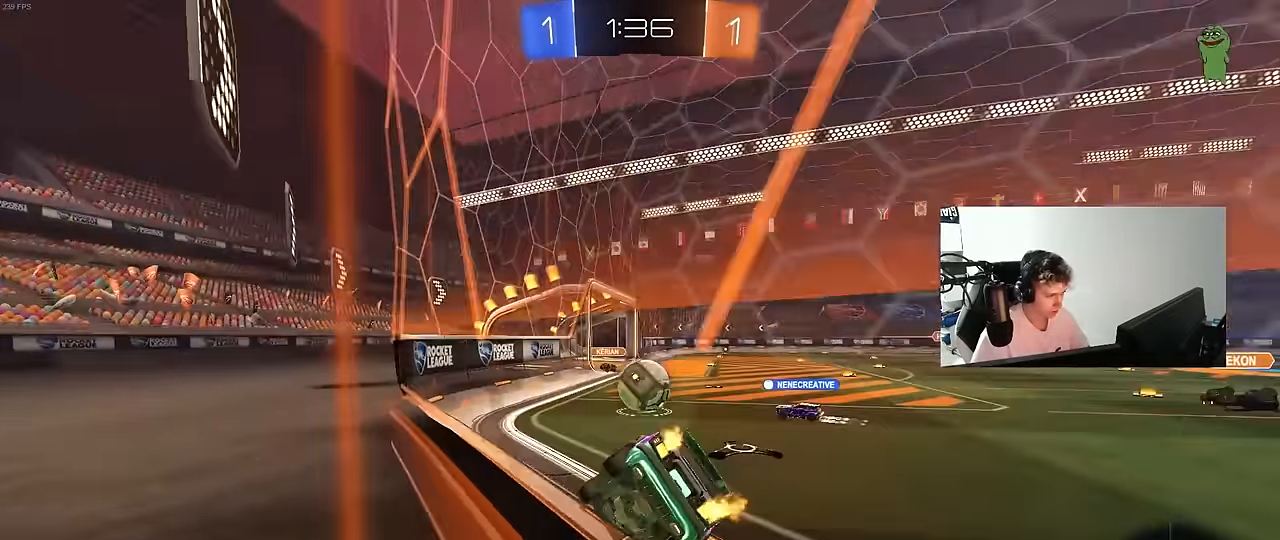
{"keys": ["w"], "mouse": [], "mouse_move": "still", "events": [[50, "d", "down"], [233, "d", "up"]]}
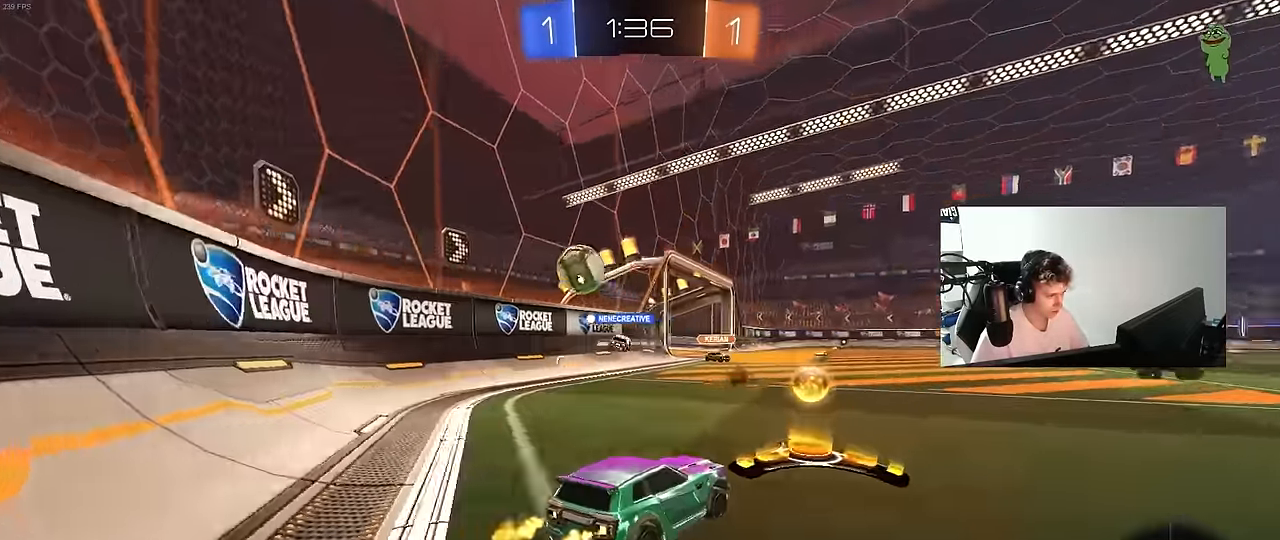
{"keys": ["a", "d", "s", "shift"], "mouse": ["left", "right"], "mouse_move": "still", "events": [[50, "mouse_left", "down"], [100, "d", "down"], [250, "d", "up"], [250, "w", "up"], [300, "mouse_right", "down"], [333, "a", "down"], [333, "s", "down"], [333, "shift", "down"], [483, "d", "down"]]}
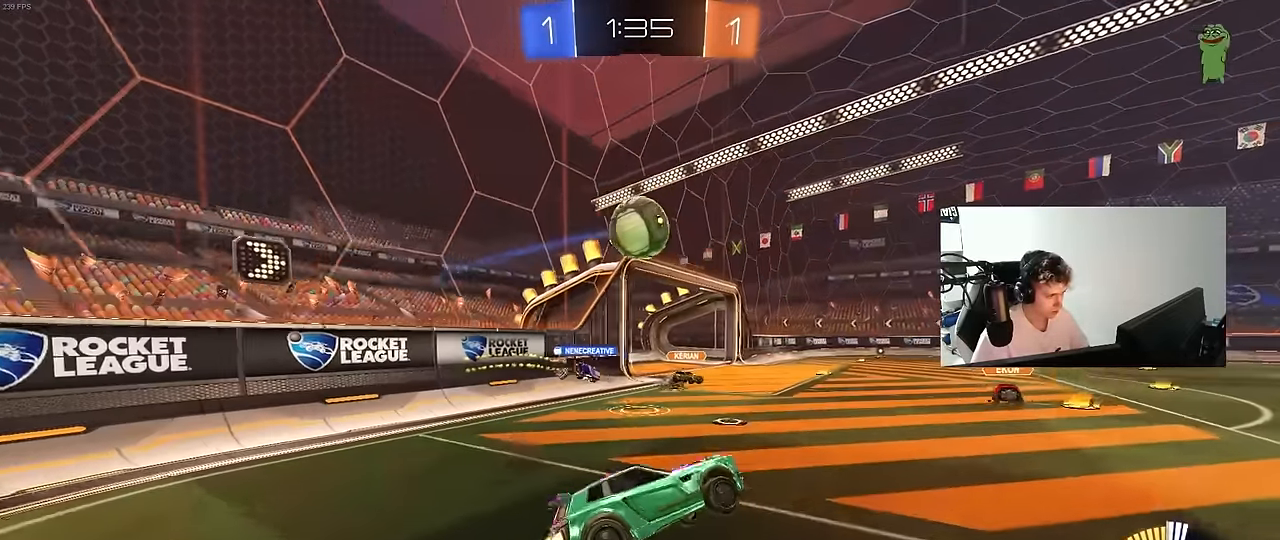
{"keys": ["a", "shift"], "mouse": ["left"], "mouse_move": "still", "events": [[33, "shift", "up"], [67, "a", "up"], [67, "mouse_right", "up"], [117, "mouse_left", "up"], [167, "mouse_left", "down"], [217, "a", "down"], [217, "d", "up"], [217, "s", "up"], [217, "shift", "down"], [350, "w", "down"], [500, "w", "up"]]}
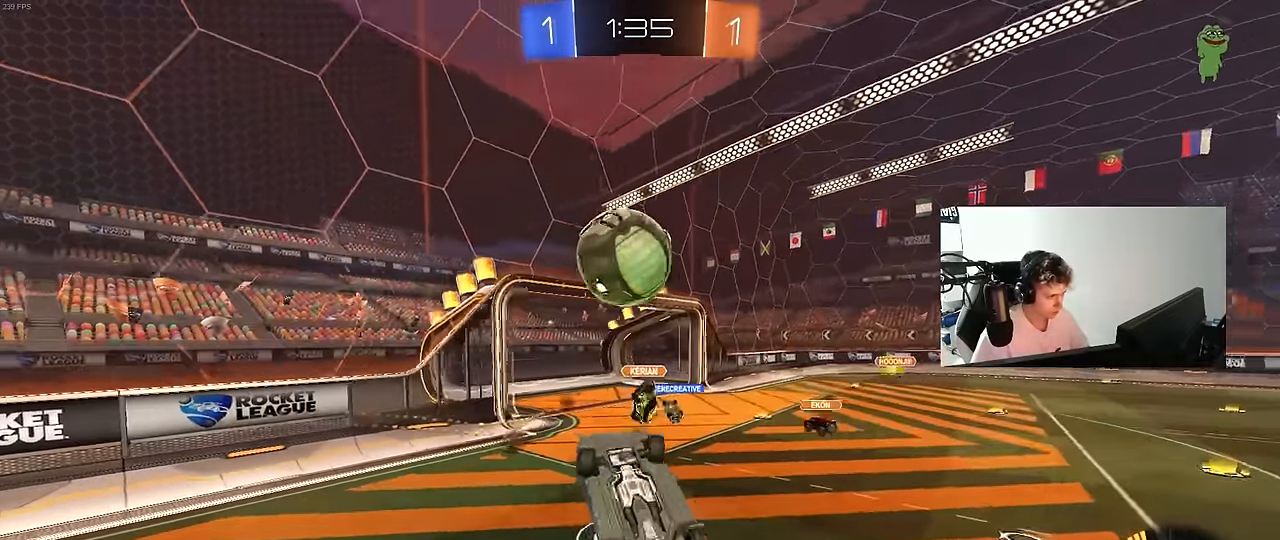
{"keys": ["a", "s", "shift"], "mouse": ["left"], "mouse_move": "still", "events": [[183, "w", "down"], [283, "mouse_right", "down"], [417, "s", "down"], [467, "mouse_right", "up"], [467, "w", "up"]]}
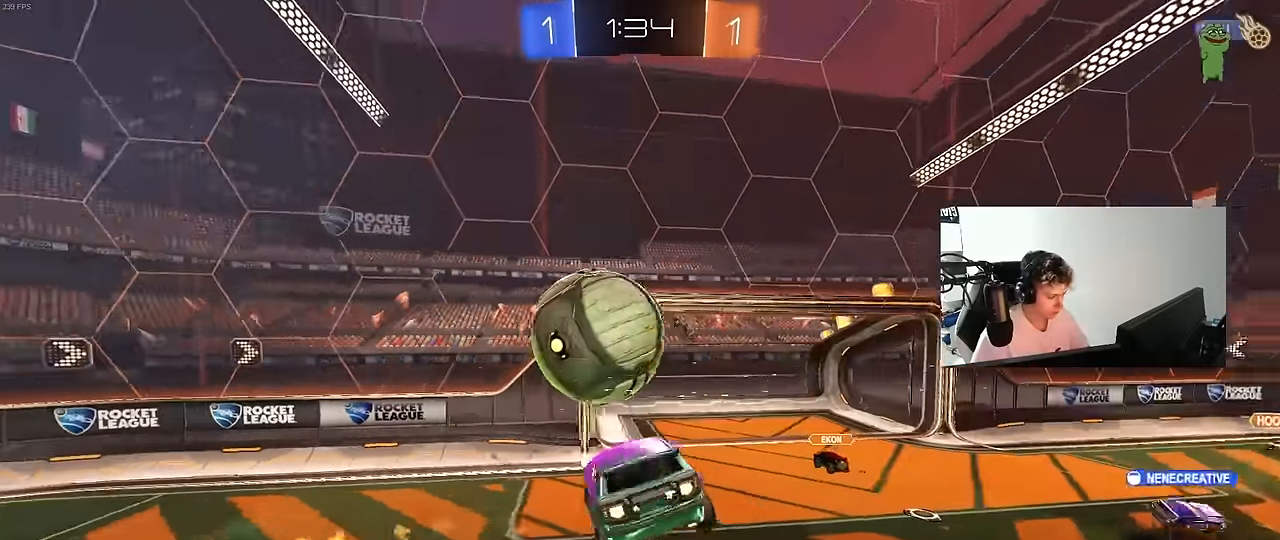
{"keys": ["d", "q", "s"], "mouse": ["left"], "mouse_move": "still", "events": [[200, "shift", "up"], [283, "a", "up"], [433, "d", "down"], [433, "q", "down"]]}
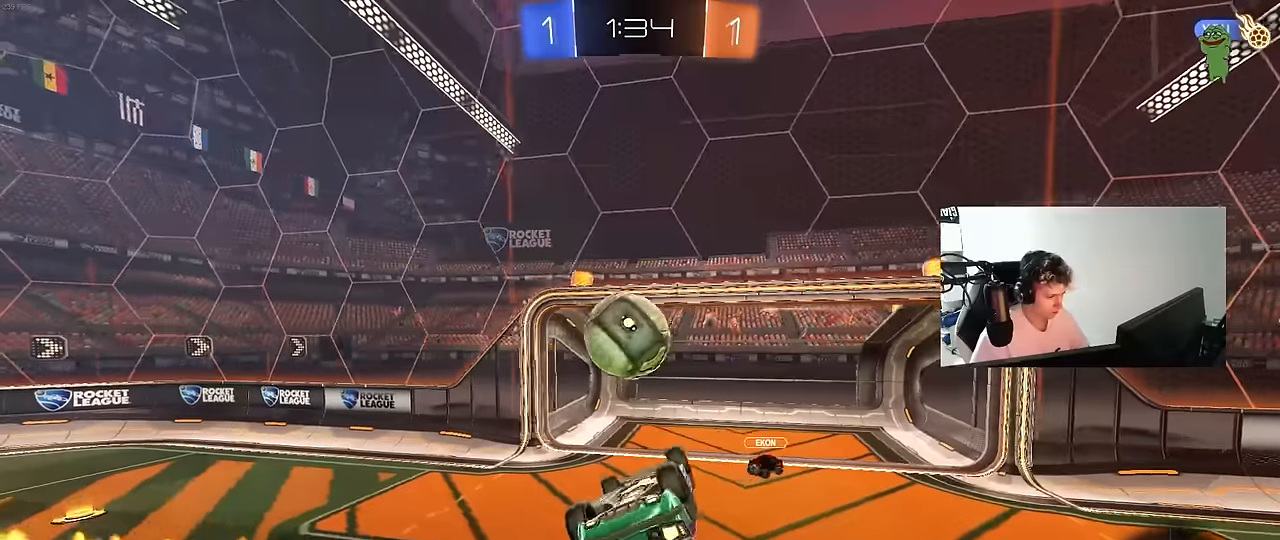
{"keys": ["d", "s"], "mouse": [], "mouse_move": "still", "events": [[117, "mouse_left", "up"], [267, "s", "up"], [317, "d", "up"], [400, "d", "down"], [400, "q", "up"], [450, "s", "down"]]}
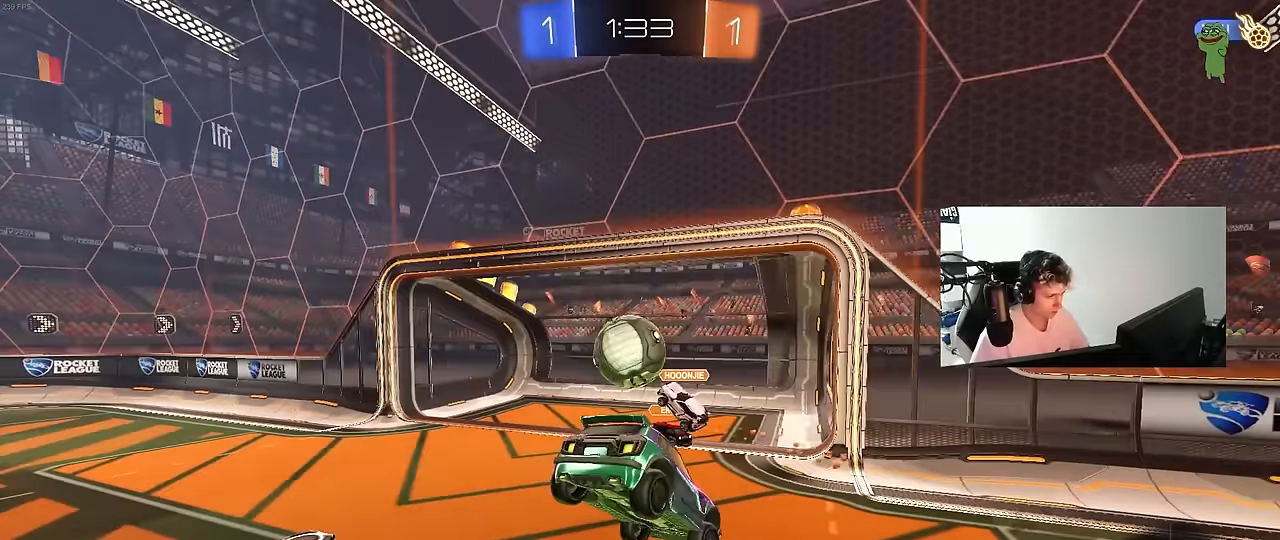
{"keys": ["d", "w"], "mouse": [], "mouse_move": "still", "events": [[83, "s", "up"], [83, "shift", "down"], [183, "shift", "up"], [233, "d", "up"], [367, "w", "down"], [417, "d", "down"]]}
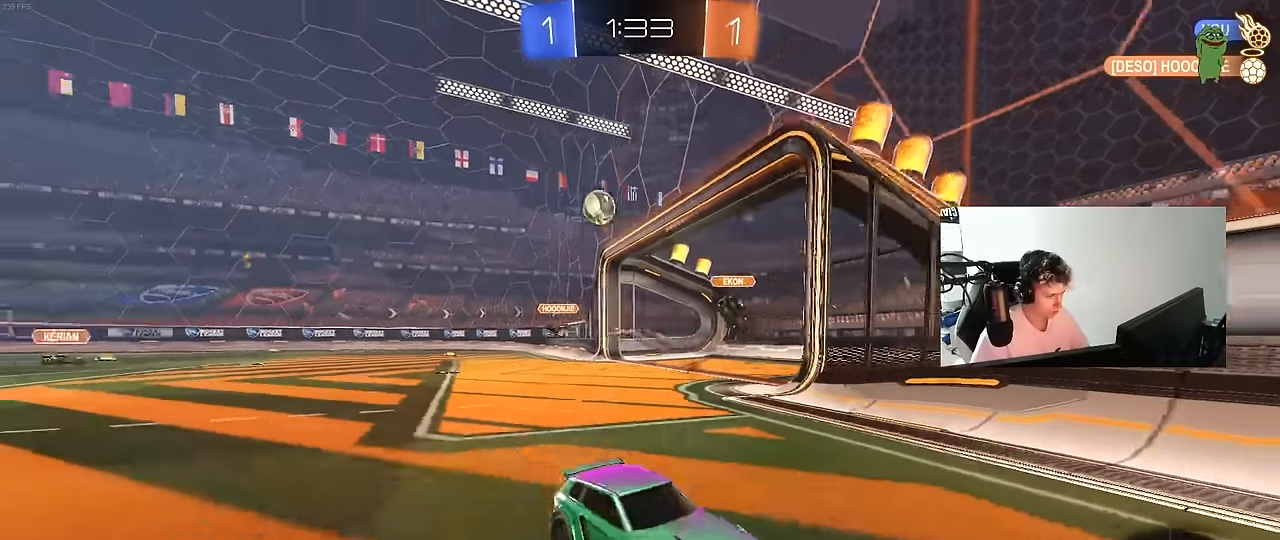
{"keys": ["d", "w"], "mouse": [], "mouse_move": "still", "events": [[200, "d", "up"], [483, "d", "down"]]}
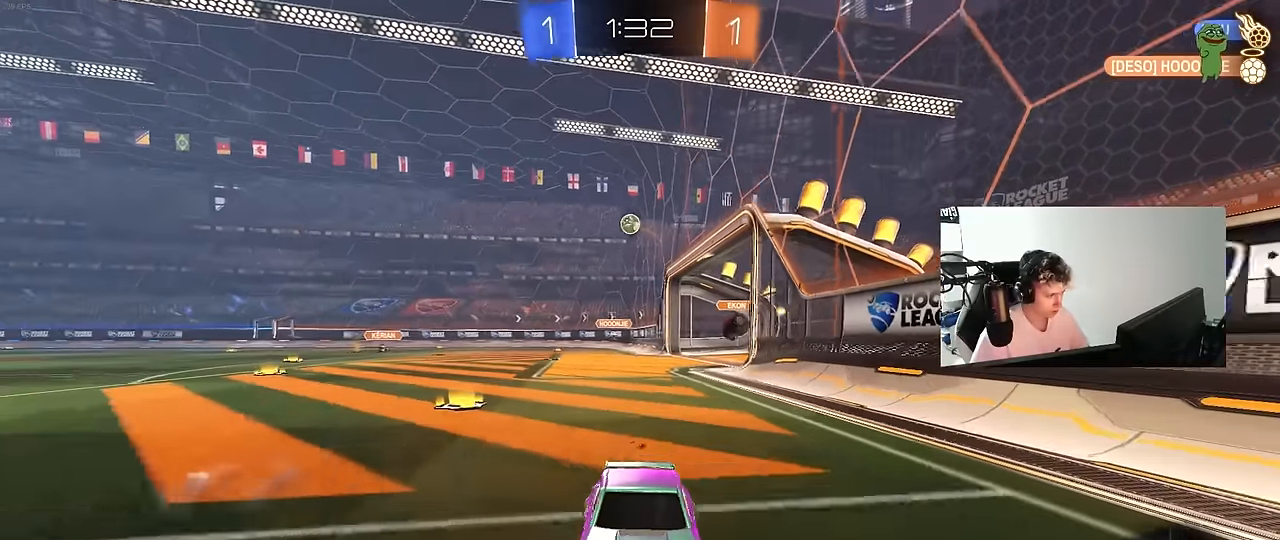
{"keys": ["d", "w"], "mouse": [], "mouse_move": "still", "events": [[83, "d", "up"], [167, "d", "down"], [267, "shift", "down"], [350, "shift", "up"]]}
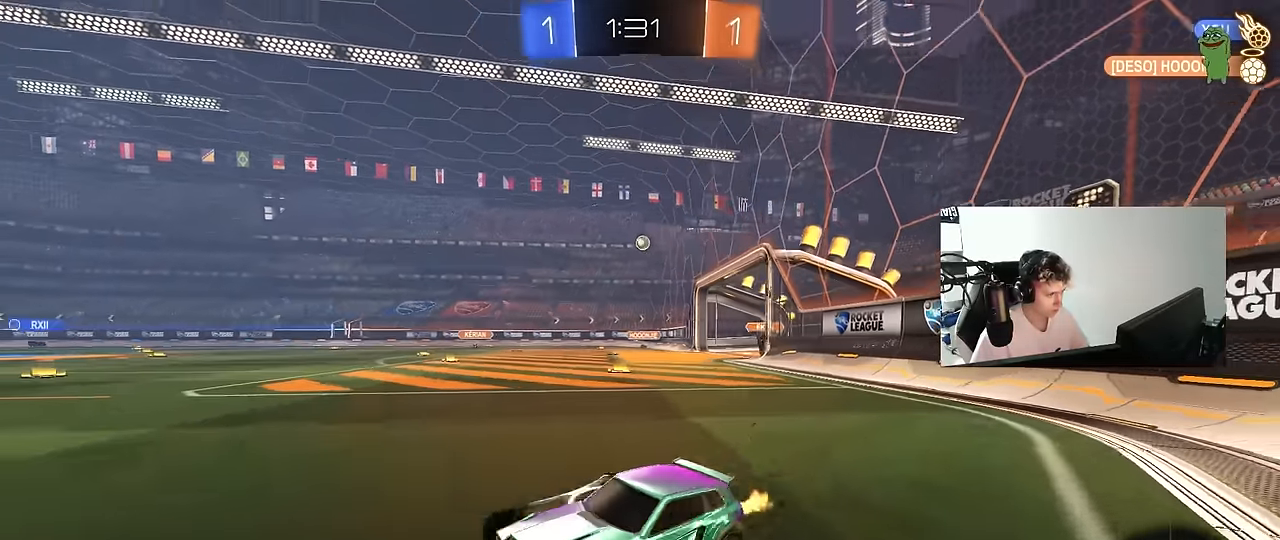
{"keys": ["w"], "mouse": [], "mouse_move": "left", "events": [[133, "space", "down"], [233, "d", "up"], [317, "a", "down"], [317, "space", "up"], [417, "a", "up"]]}
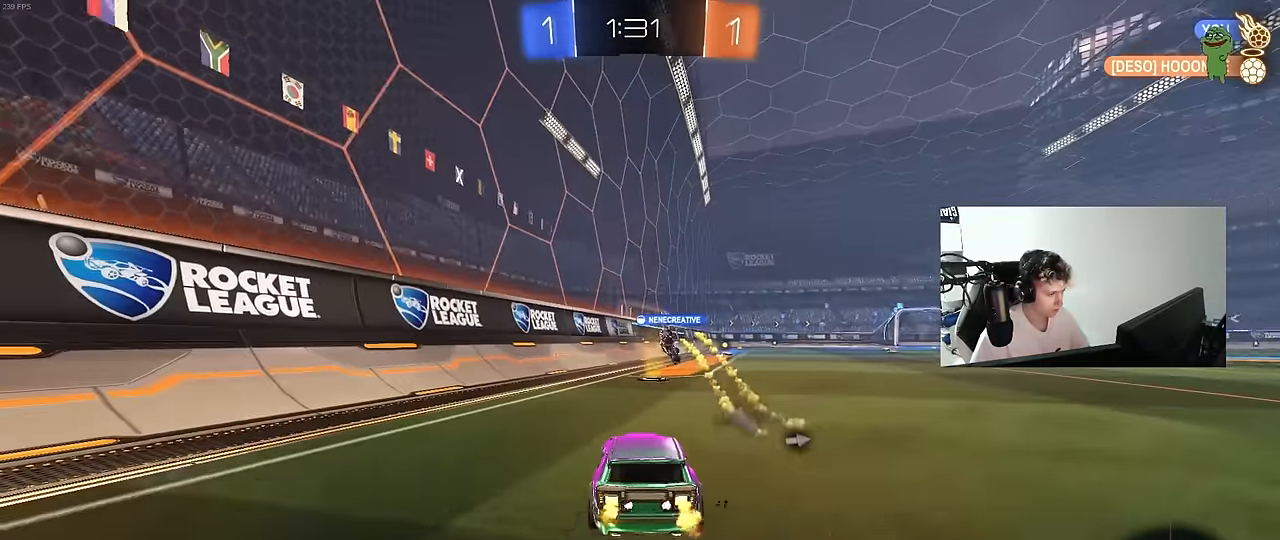
{"keys": ["d", "w"], "mouse": [], "mouse_move": "still", "events": [[150, "d", "down"], [200, "space", "down"], [300, "shift", "down"], [383, "shift", "up"], [383, "space", "up"]]}
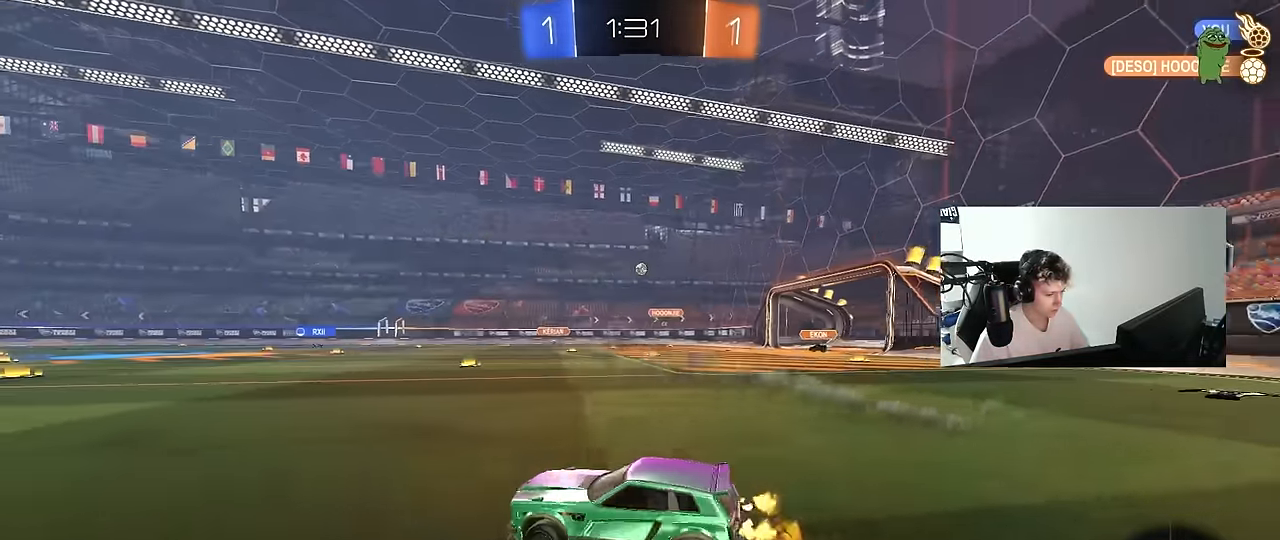
{"keys": ["d", "w"], "mouse": [], "mouse_move": "still", "events": [[117, "d", "up"], [350, "d", "down"]]}
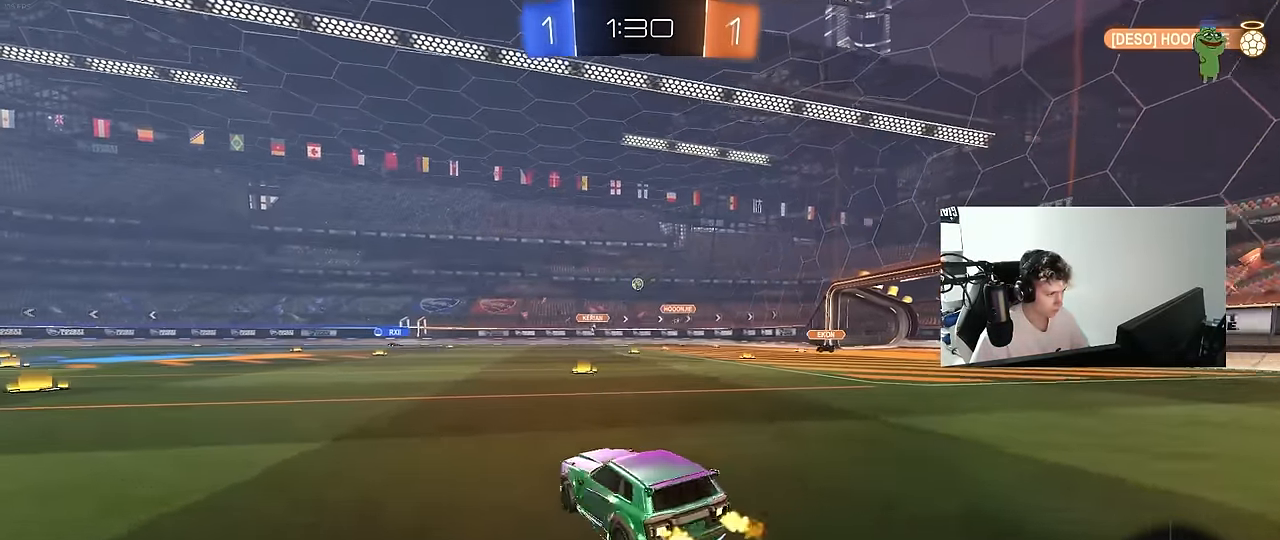
{"keys": ["w"], "mouse": [], "mouse_move": "still", "events": [[183, "d", "up"]]}
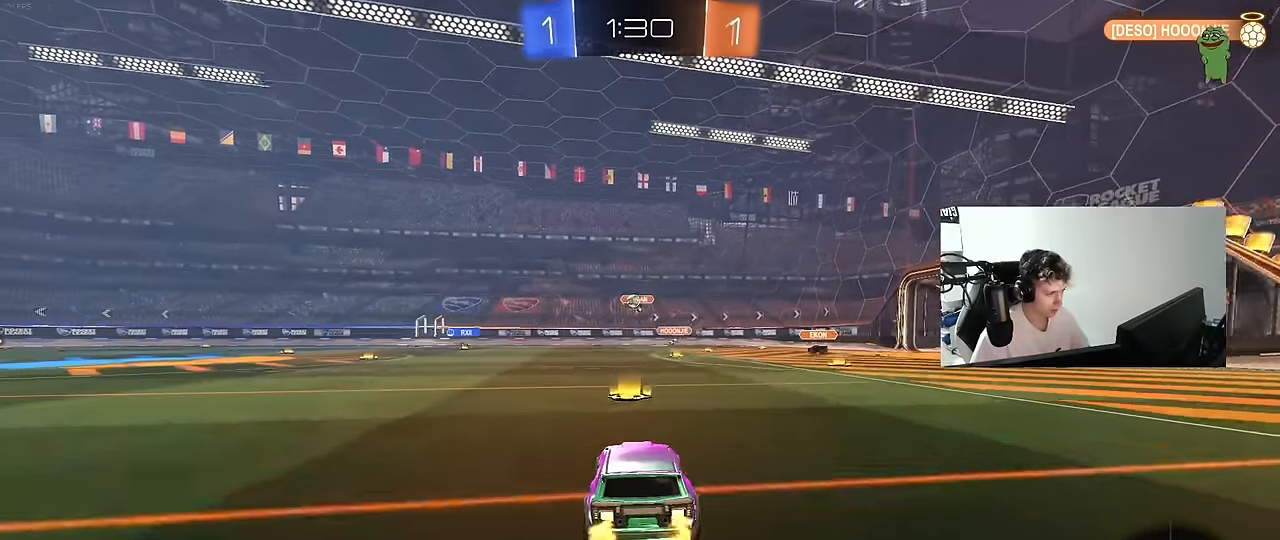
{"keys": ["a", "w"], "mouse": [], "mouse_move": "still", "events": [[100, "a", "down"], [300, "a", "up"], [433, "a", "down"]]}
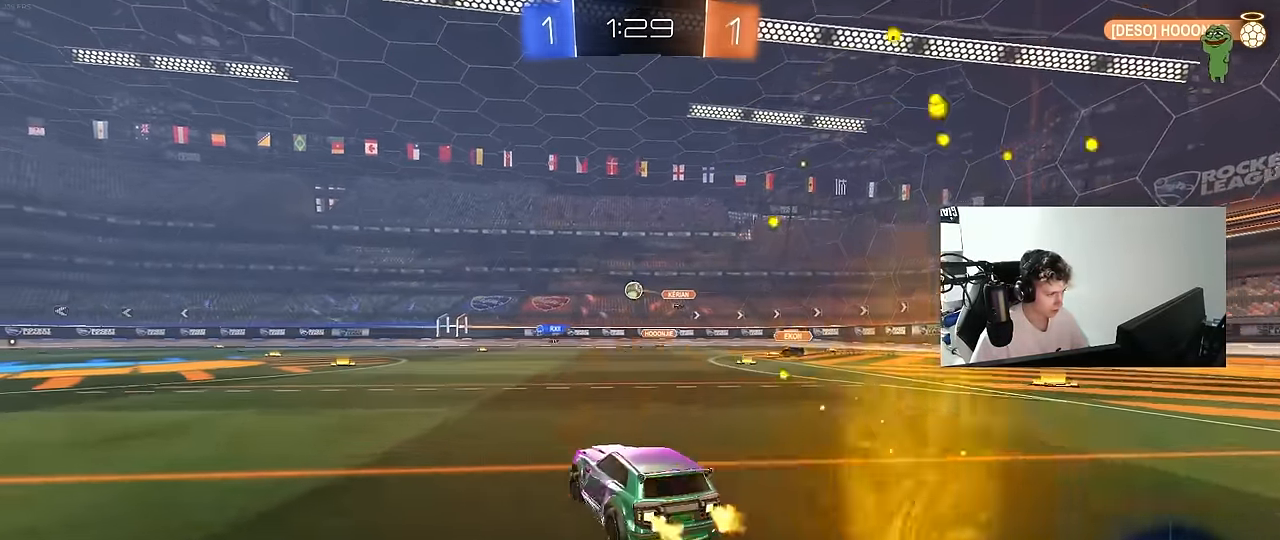
{"keys": ["a", "shift", "w"], "mouse": ["left"], "mouse_move": "still", "events": [[67, "shift", "down"], [167, "shift", "up"], [267, "a", "up"], [267, "mouse_left", "down"], [350, "d", "down"], [400, "mouse_right", "down"], [450, "a", "down"], [450, "d", "up"], [450, "shift", "down"], [500, "mouse_right", "up"]]}